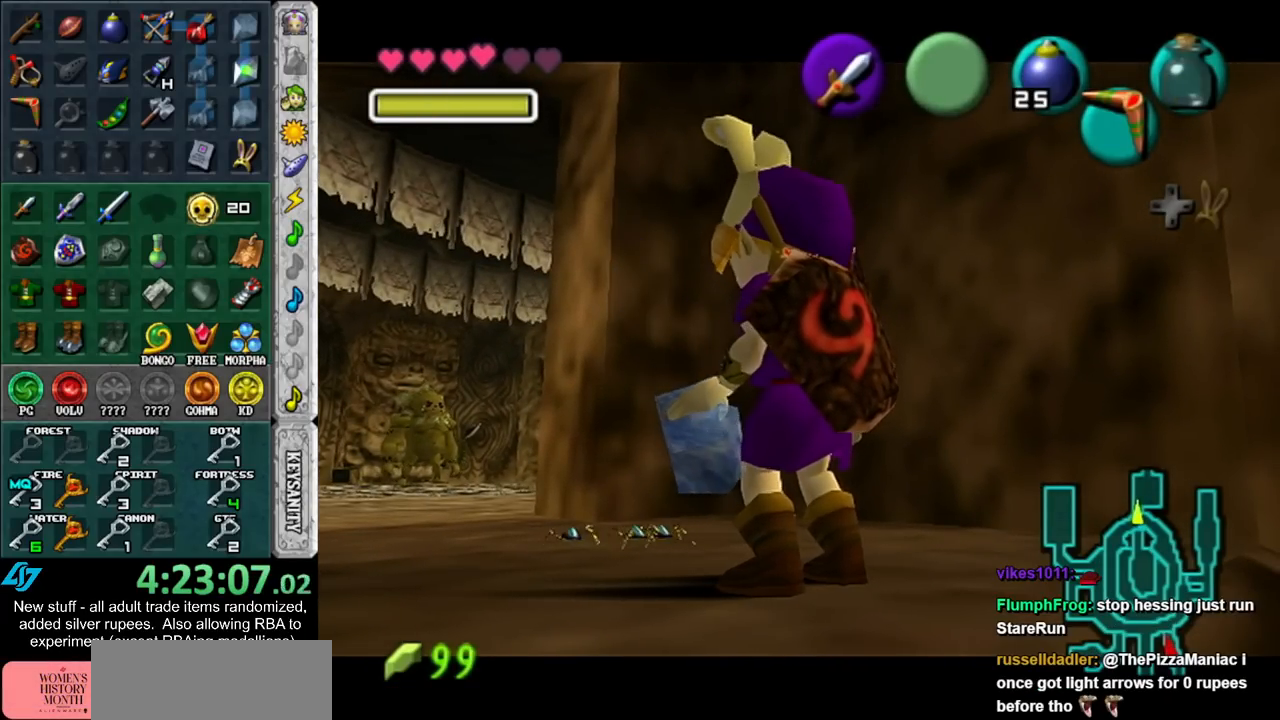
Gameplay with a controller (Nintendo layout); each line is a JSON object with the inputs held at the frame after it. "events" lists button and stick changes between this image and that frame as [ms after this image, input, new state], when the widget could be followed in between. Not read: L3 R3.
{"buttons": [], "left_stick": "up-left", "right_stick": "center", "events": [[233, "left_stick", "up-left"], [367, "X", "down"], [417, "X", "up"]]}
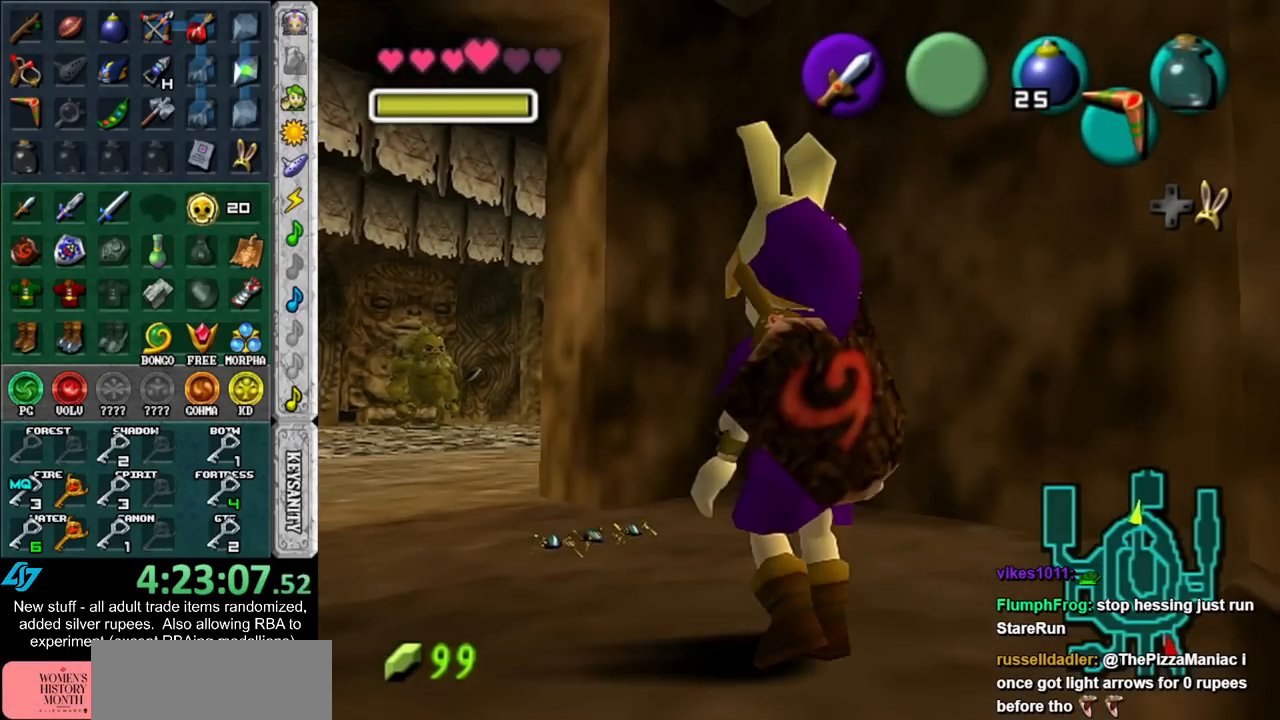
{"buttons": [], "left_stick": "center", "right_stick": "center", "events": [[17, "X", "down"], [83, "X", "up"], [167, "X", "down"], [200, "X", "up"], [200, "left_stick", "center"]]}
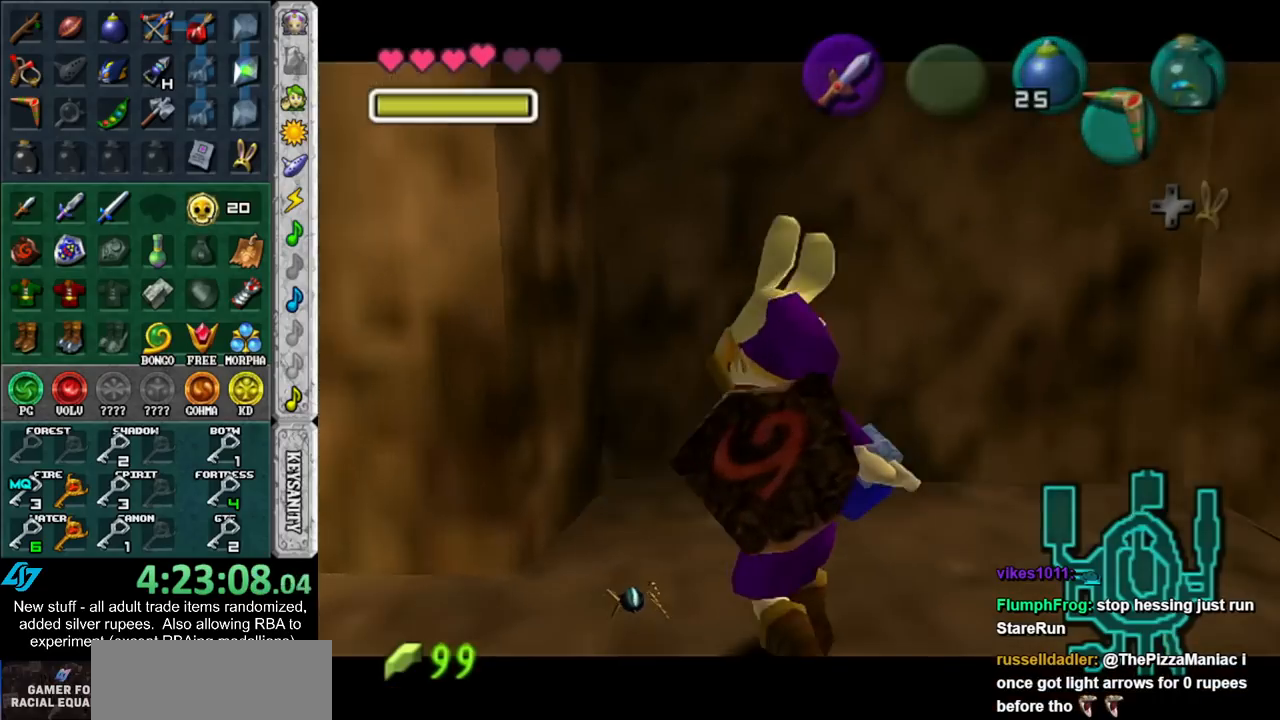
{"buttons": [], "left_stick": "center", "right_stick": "center", "events": [[17, "A", "down"], [17, "B", "down"], [83, "A", "up"], [83, "B", "up"], [167, "A", "down"], [167, "B", "down"], [267, "A", "up"], [267, "B", "up"], [367, "A", "down"], [367, "B", "down"], [433, "A", "up"], [433, "B", "up"]]}
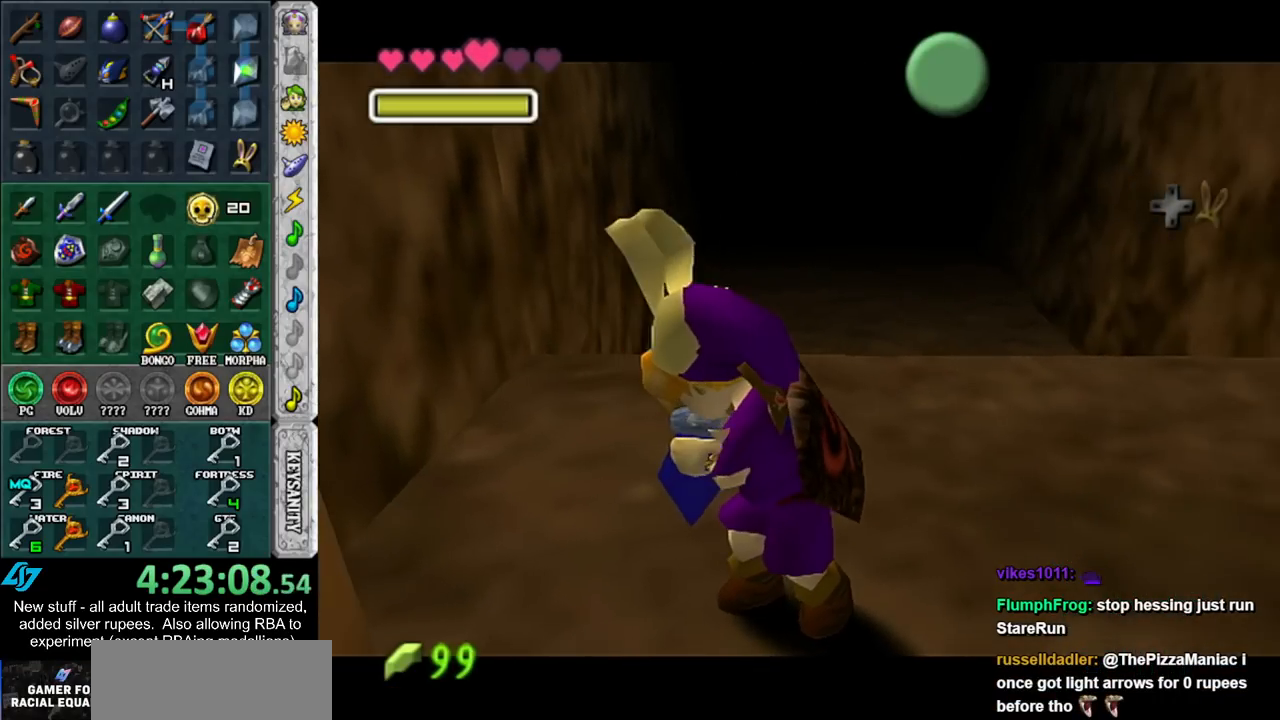
{"buttons": [], "left_stick": "down", "right_stick": "center", "events": [[17, "A", "down"], [17, "B", "down"], [117, "A", "up"], [117, "B", "up"], [200, "A", "down"], [200, "B", "down"], [233, "left_stick", "down"], [267, "A", "up"], [267, "B", "up"], [400, "A", "down"], [400, "B", "down"], [450, "A", "up"], [450, "B", "up"]]}
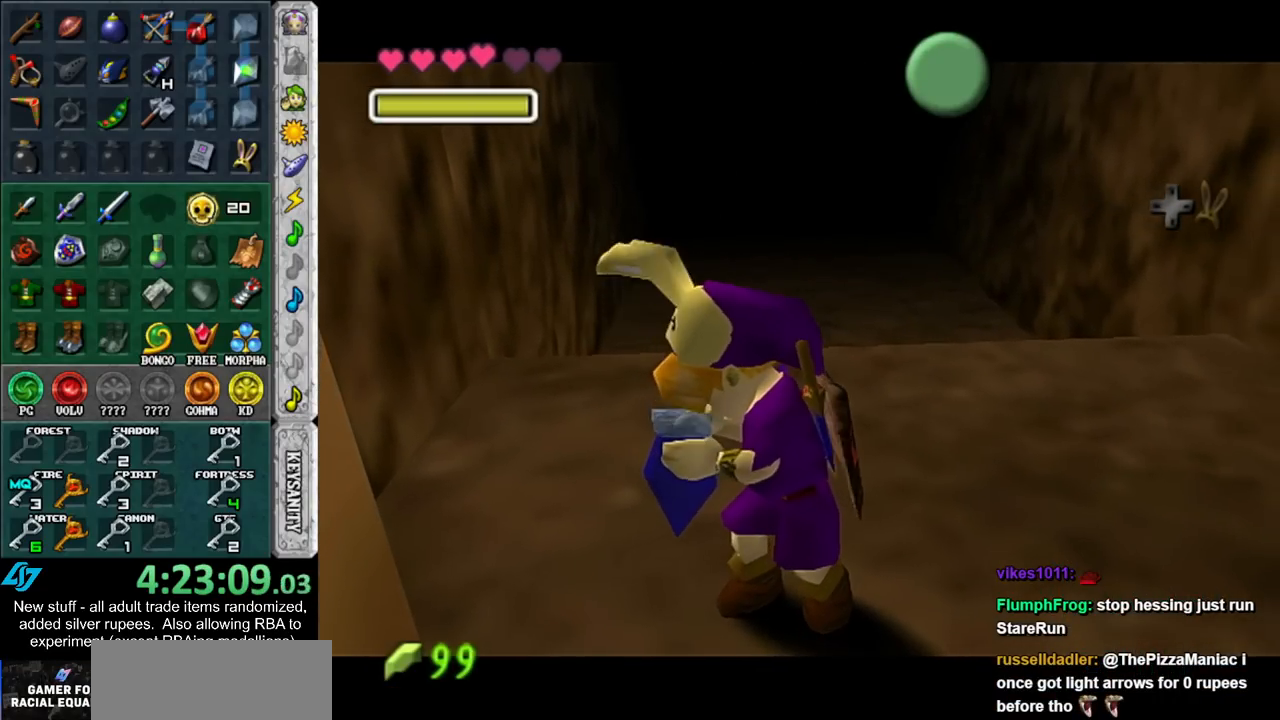
{"buttons": [], "left_stick": "down", "right_stick": "center", "events": [[50, "A", "down"], [50, "B", "down"], [150, "A", "up"], [150, "B", "up"], [233, "A", "down"], [233, "B", "down"], [300, "B", "up"], [333, "A", "up"], [433, "A", "down"], [433, "B", "down"], [450, "A", "up"], [450, "B", "up"]]}
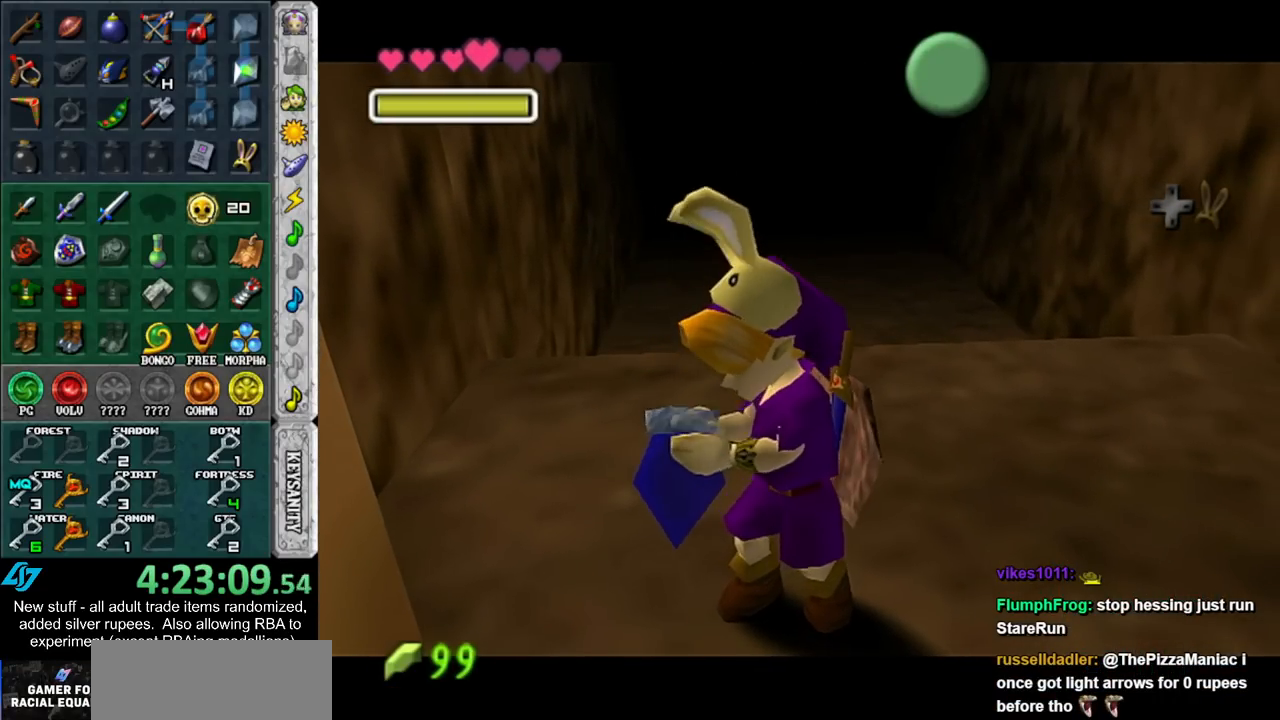
{"buttons": [], "left_stick": "down", "right_stick": "center", "events": [[83, "A", "down"], [83, "B", "down"], [150, "A", "up"], [150, "B", "up"], [233, "A", "down"], [233, "B", "down"], [333, "A", "up"], [333, "B", "up"], [417, "A", "down"], [417, "B", "down"], [483, "A", "up"], [483, "B", "up"]]}
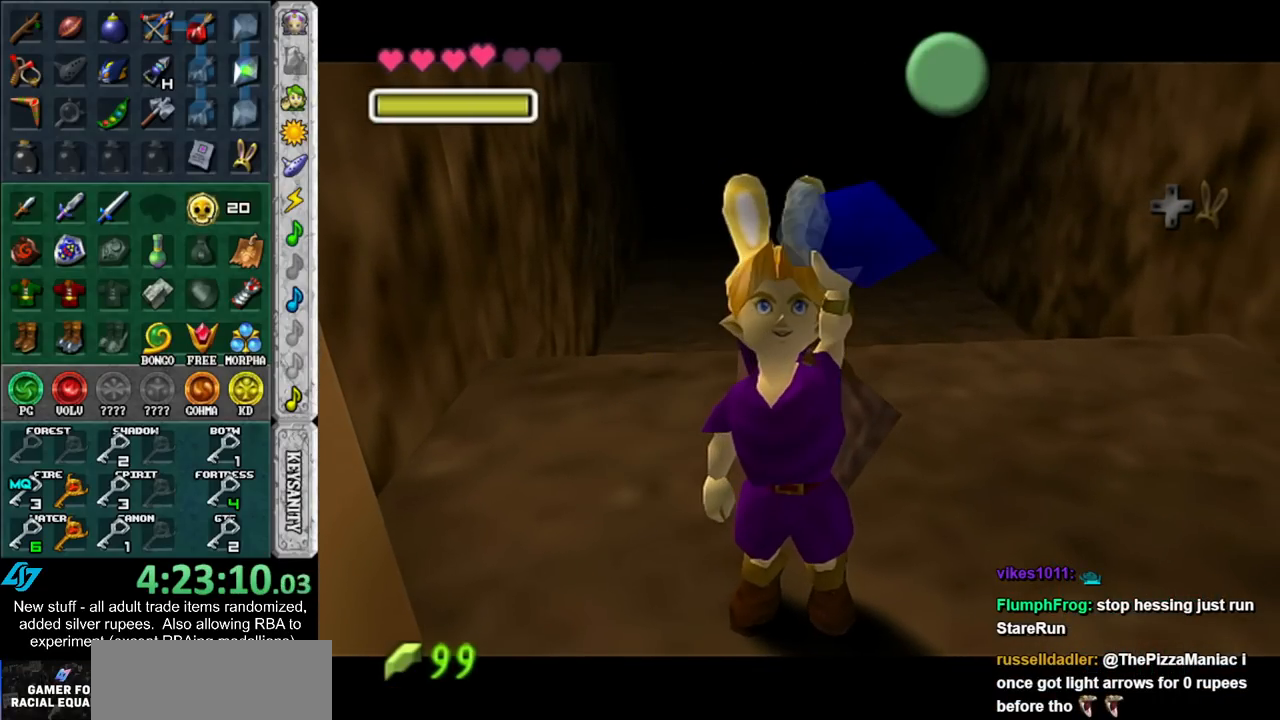
{"buttons": [], "left_stick": "down", "right_stick": "center", "events": [[117, "A", "down"], [117, "B", "down"], [167, "A", "up"], [167, "B", "up"]]}
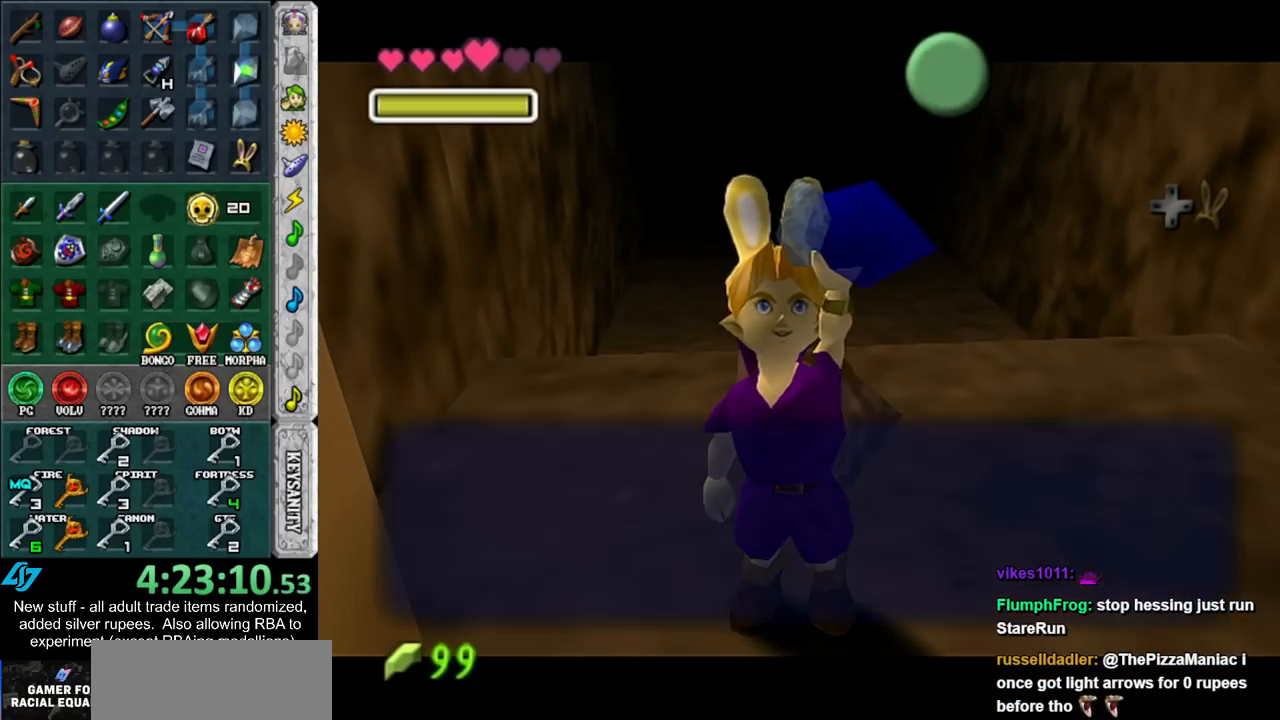
{"buttons": [], "left_stick": "down", "right_stick": "center", "events": [[150, "A", "down"], [267, "A", "up"]]}
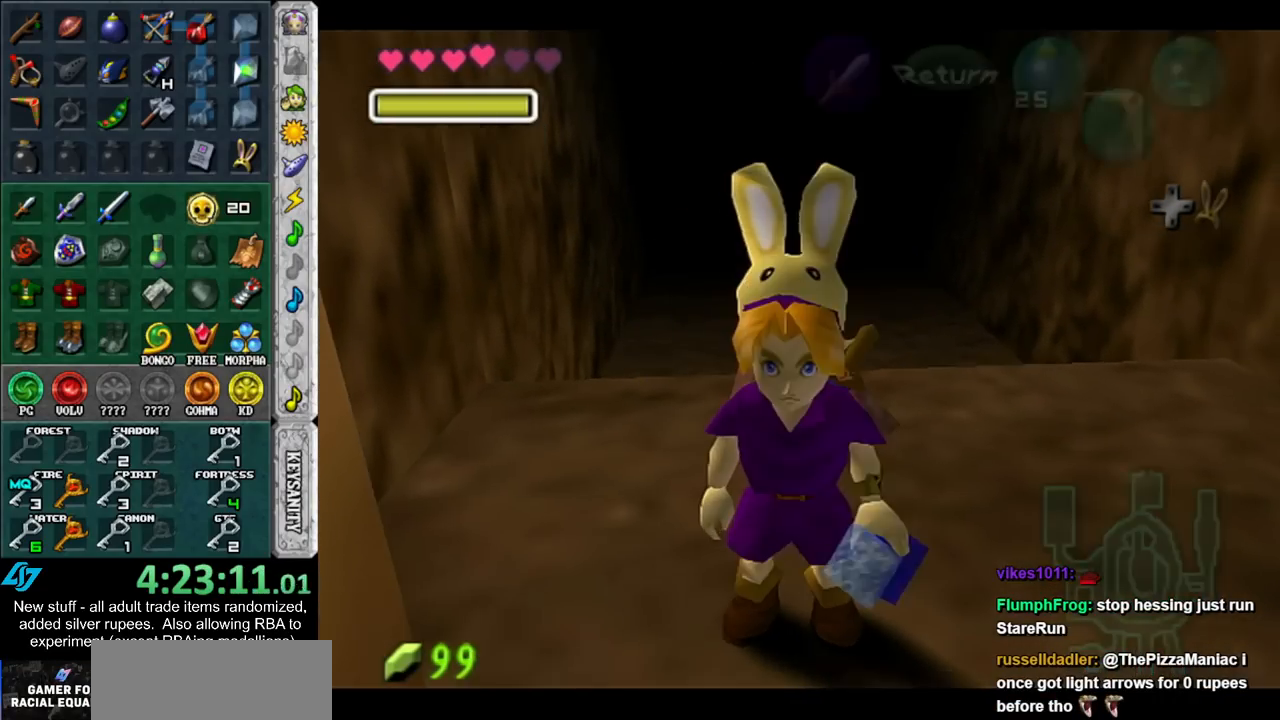
{"buttons": [], "left_stick": "up", "right_stick": "center", "events": [[167, "L1", "down"], [267, "left_stick", "up"], [400, "L1", "up"]]}
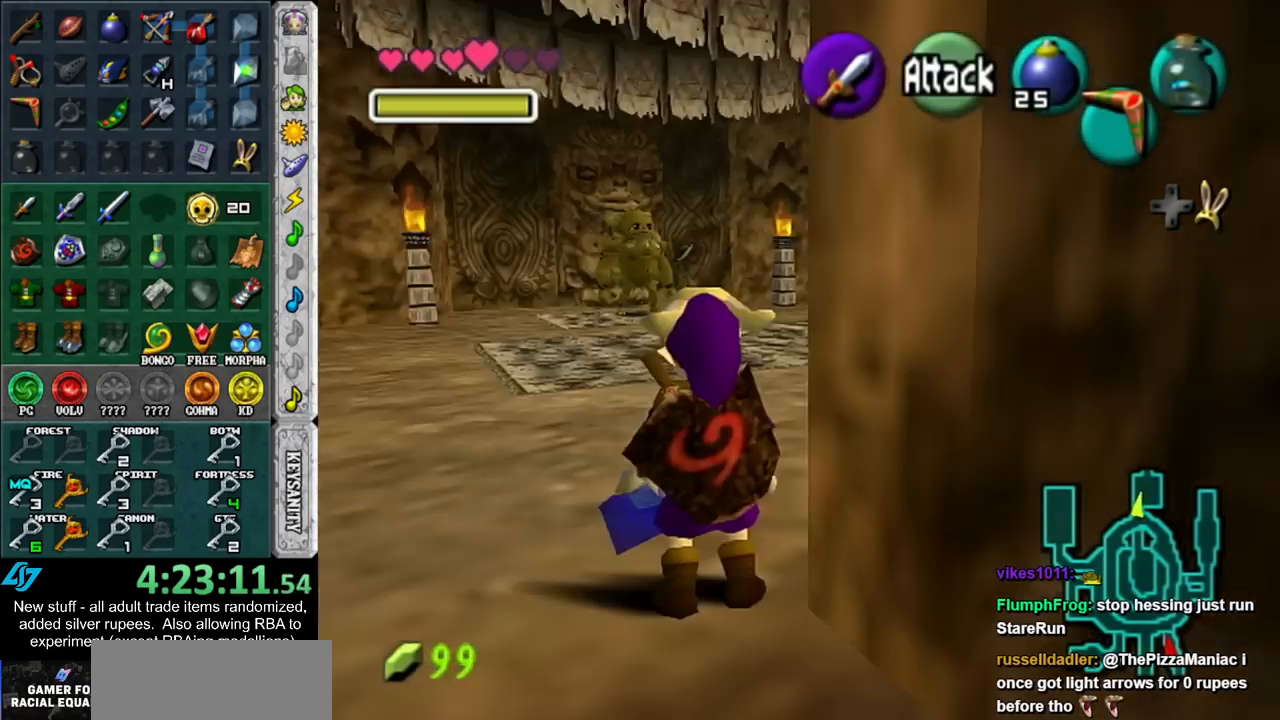
{"buttons": [], "left_stick": "up", "right_stick": "center", "events": []}
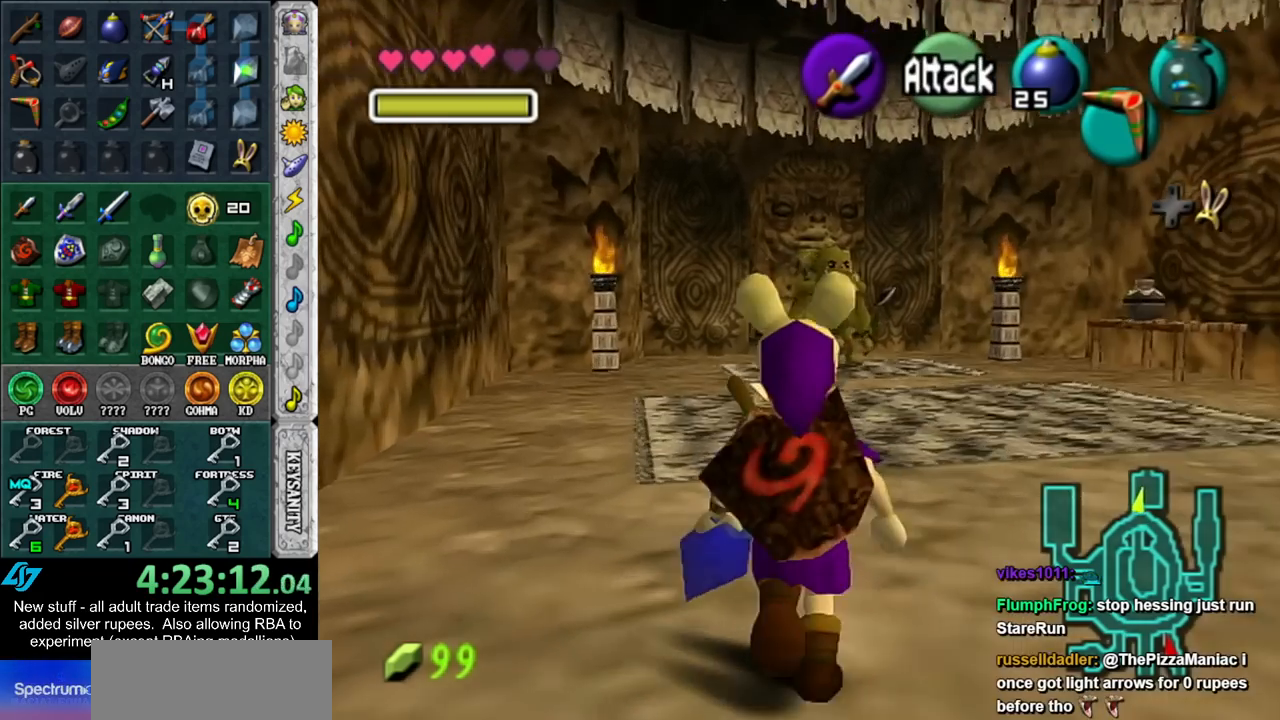
{"buttons": [], "left_stick": "up", "right_stick": "center", "events": []}
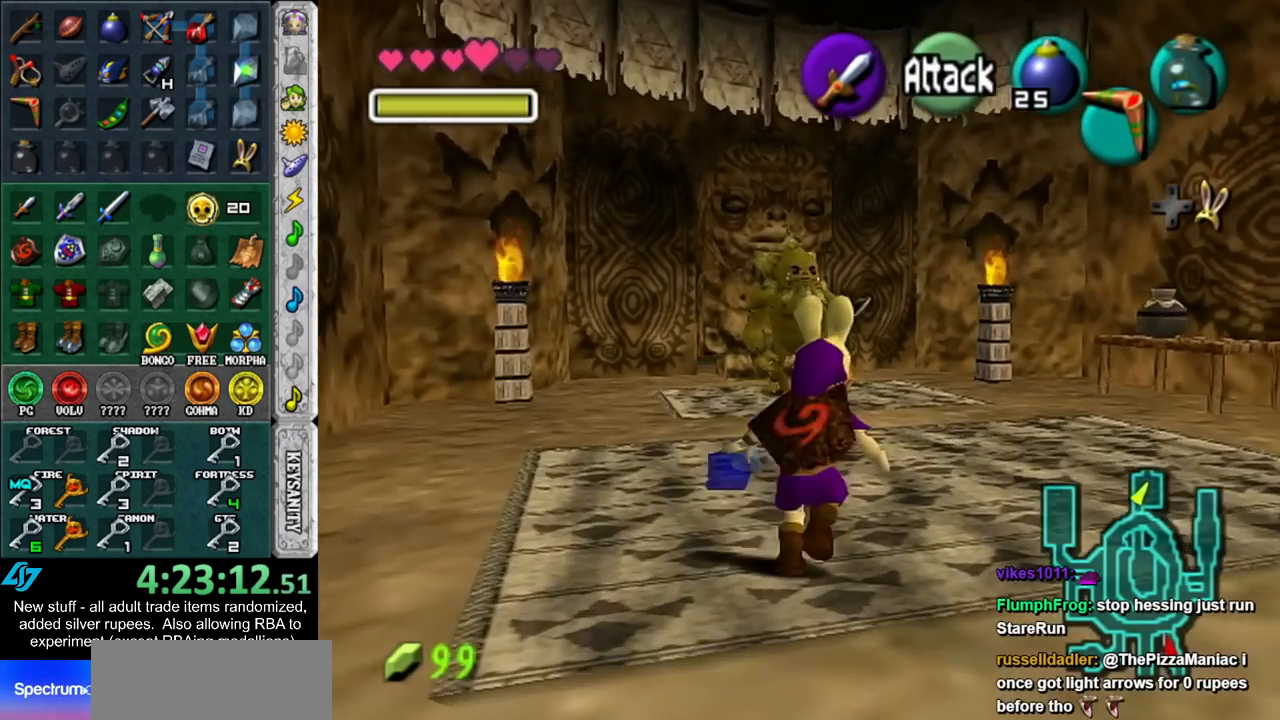
{"buttons": ["L1"], "left_stick": "down", "right_stick": "center", "events": [[17, "left_stick", "center"], [83, "left_stick", "down"], [200, "L1", "down"], [233, "left_stick", "center"], [450, "left_stick", "down"]]}
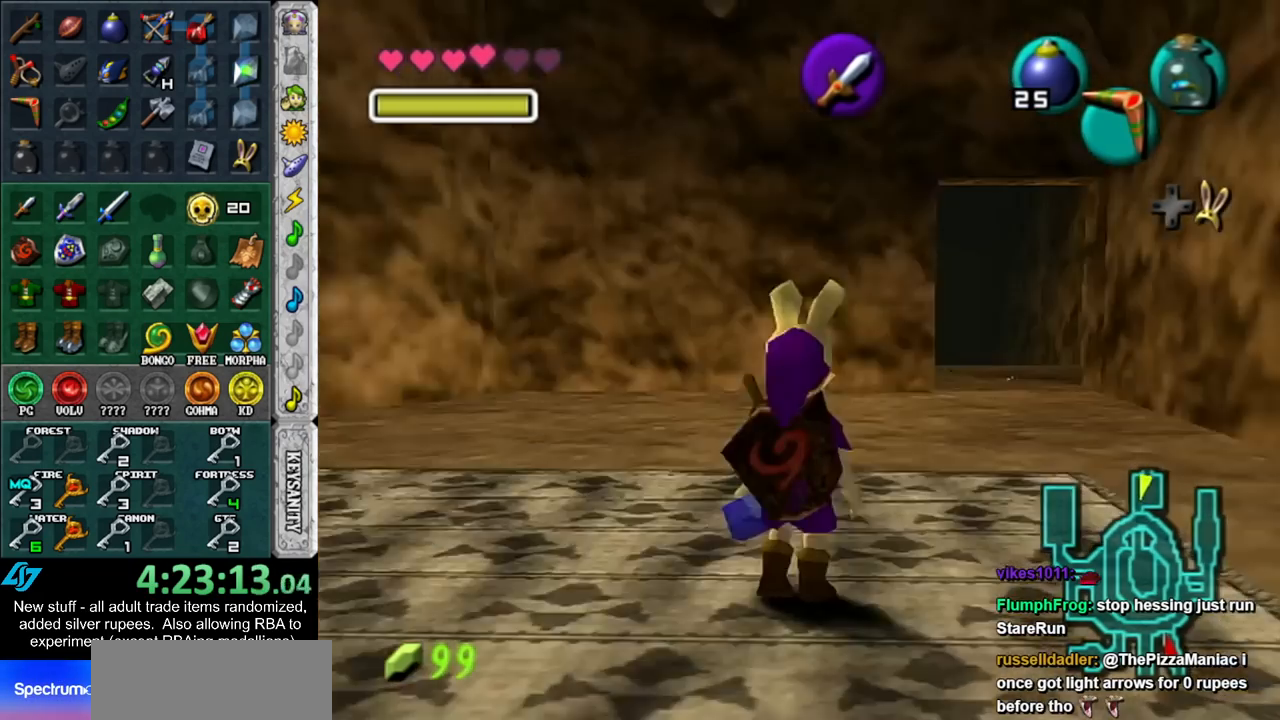
{"buttons": ["X", "L1"], "left_stick": "down", "right_stick": "center", "events": [[267, "A", "down"], [367, "A", "up"], [417, "X", "down"]]}
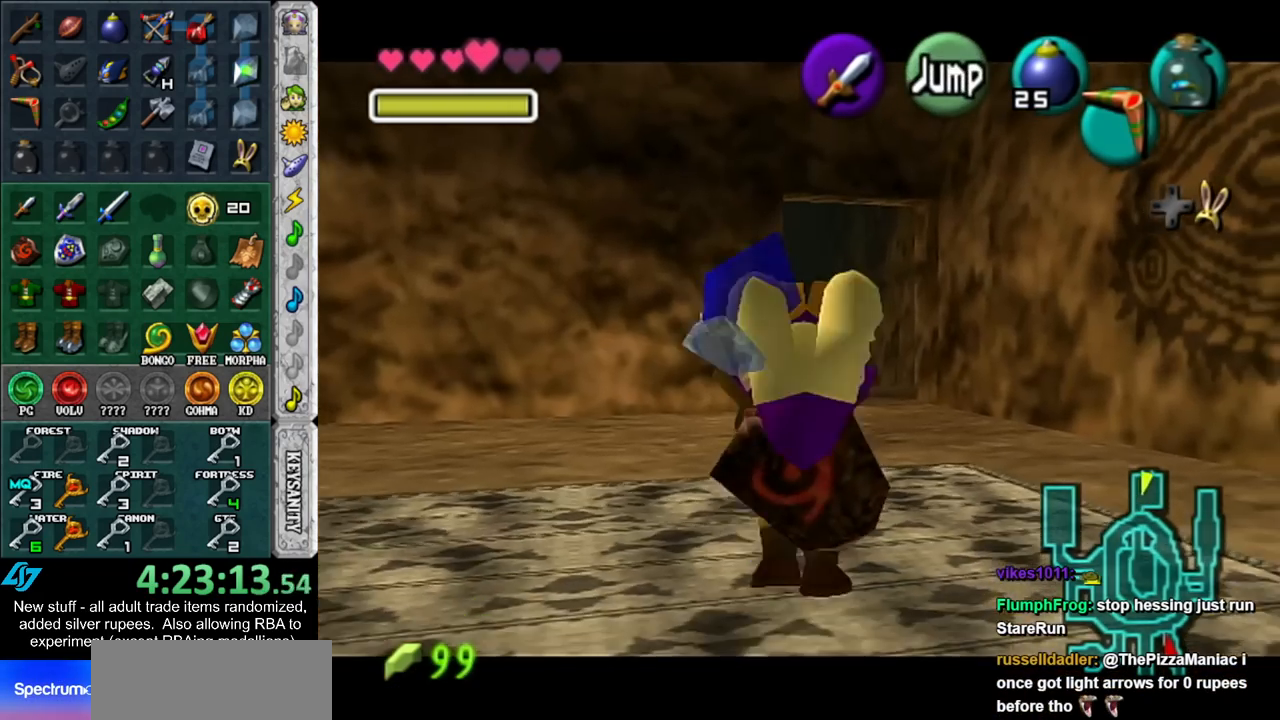
{"buttons": ["L1"], "left_stick": "center", "right_stick": "center", "events": [[17, "X", "up"], [17, "Z", "down"], [100, "Z", "up"], [133, "left_stick", "center"]]}
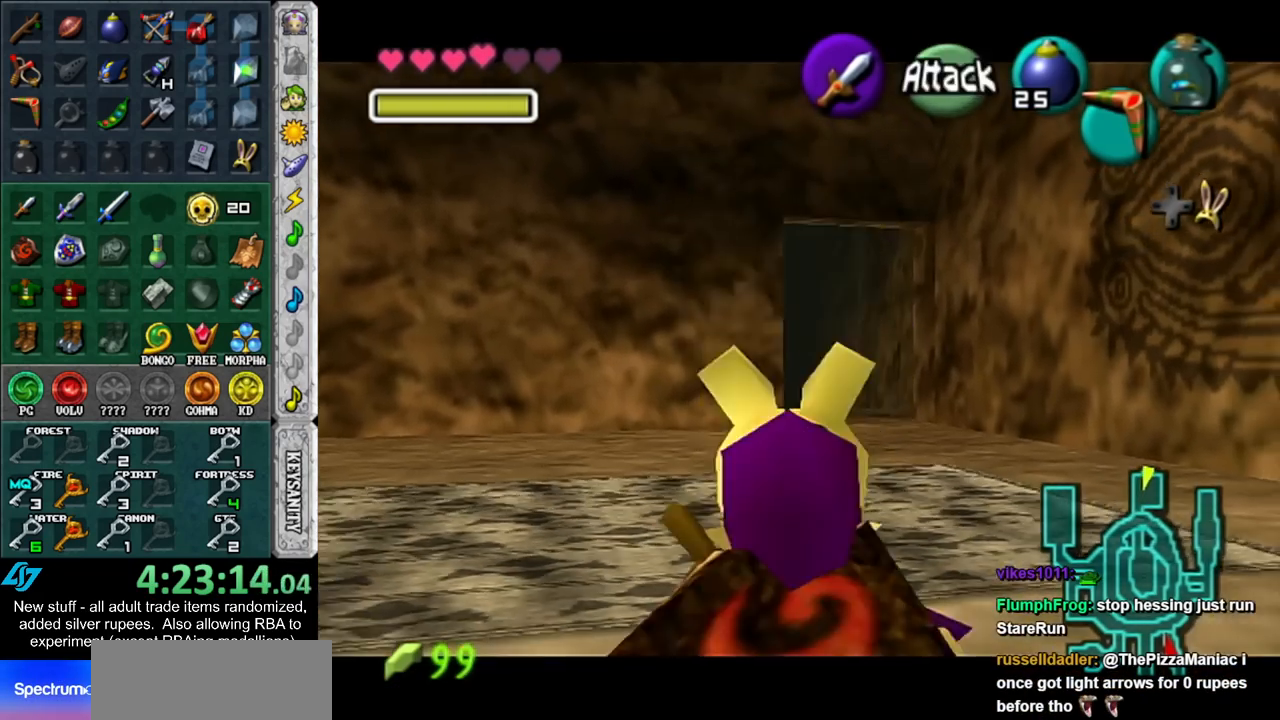
{"buttons": [], "left_stick": "center", "right_stick": "center", "events": [[50, "L1", "up"]]}
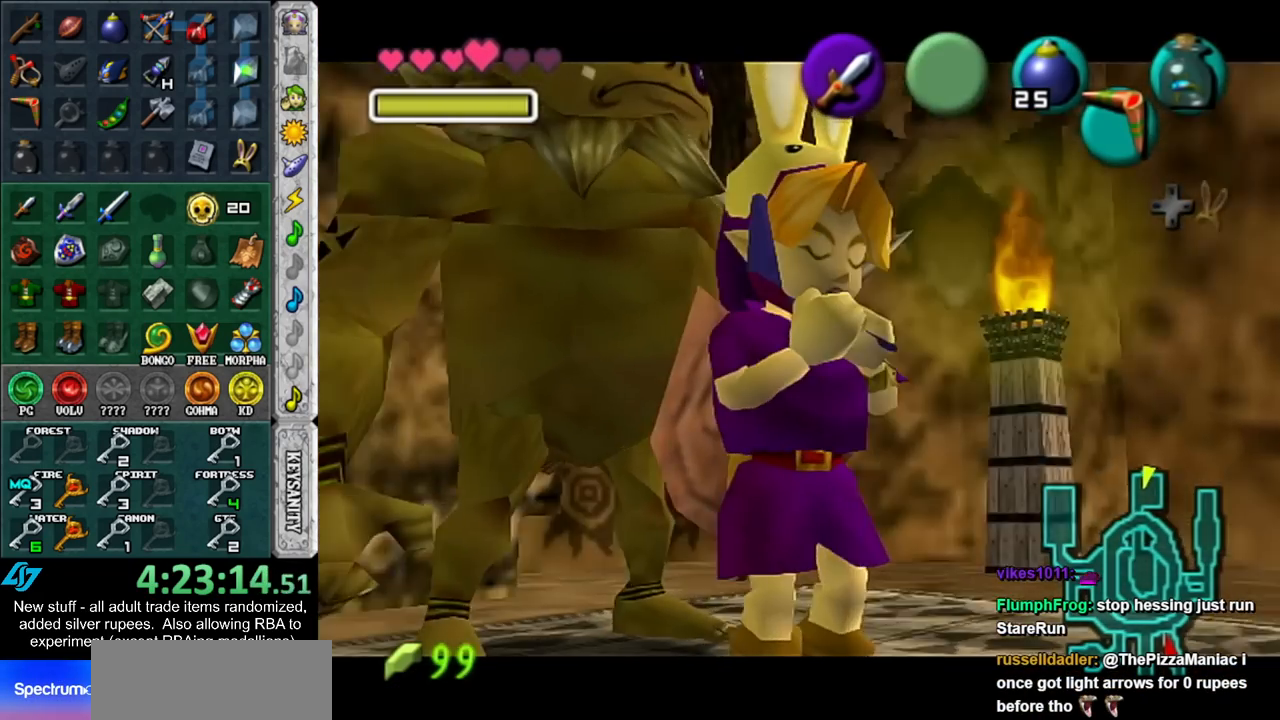
{"buttons": [], "left_stick": "center", "right_stick": "center", "events": [[400, "Z", "down"], [483, "Z", "up"]]}
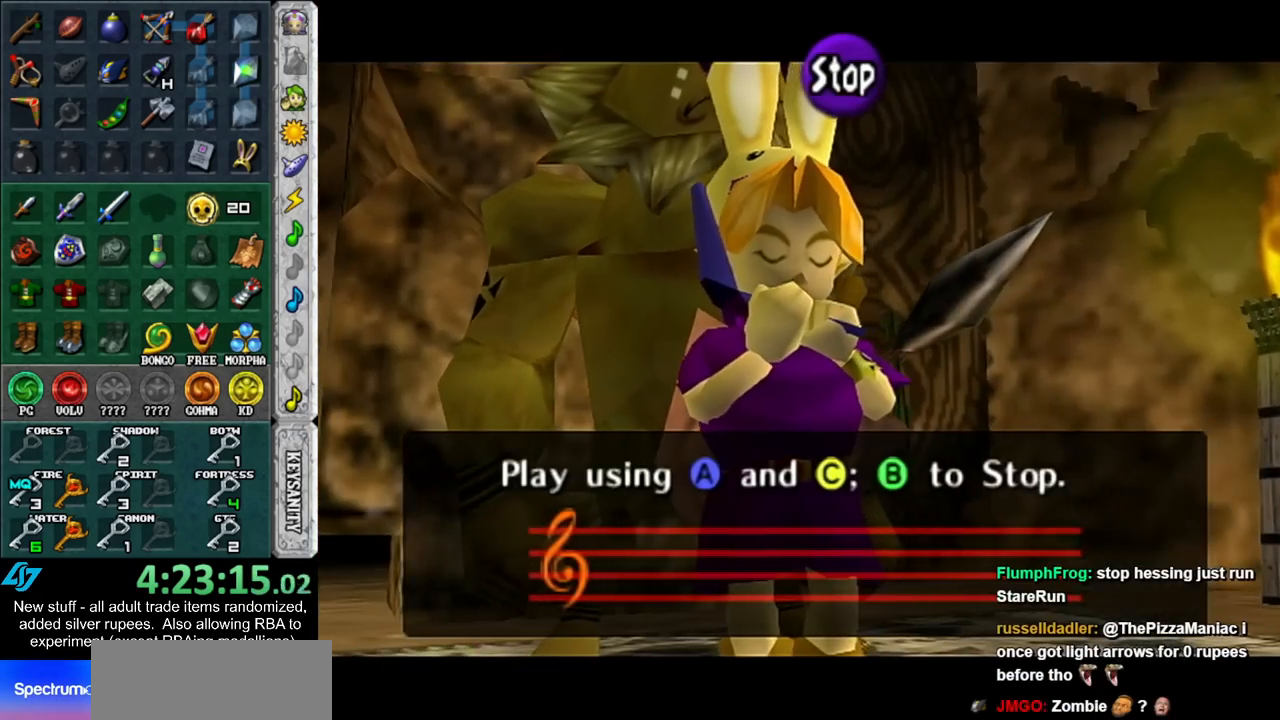
{"buttons": ["X"], "left_stick": "center", "right_stick": "center", "events": [[17, "X", "down"], [150, "X", "up"], [150, "Y", "down"], [267, "Y", "up"], [333, "Z", "down"], [400, "Z", "up"], [450, "X", "down"]]}
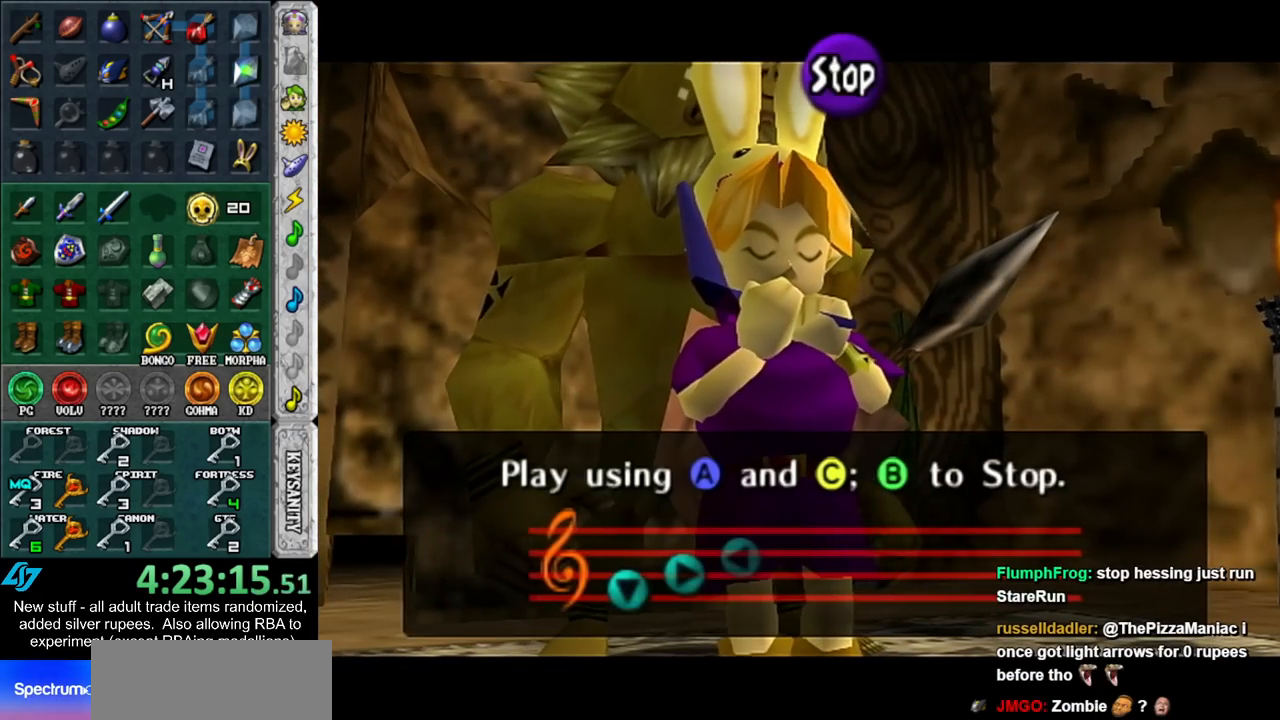
{"buttons": [], "left_stick": "center", "right_stick": "center", "events": [[50, "X", "up"], [50, "Y", "down"], [267, "Y", "up"]]}